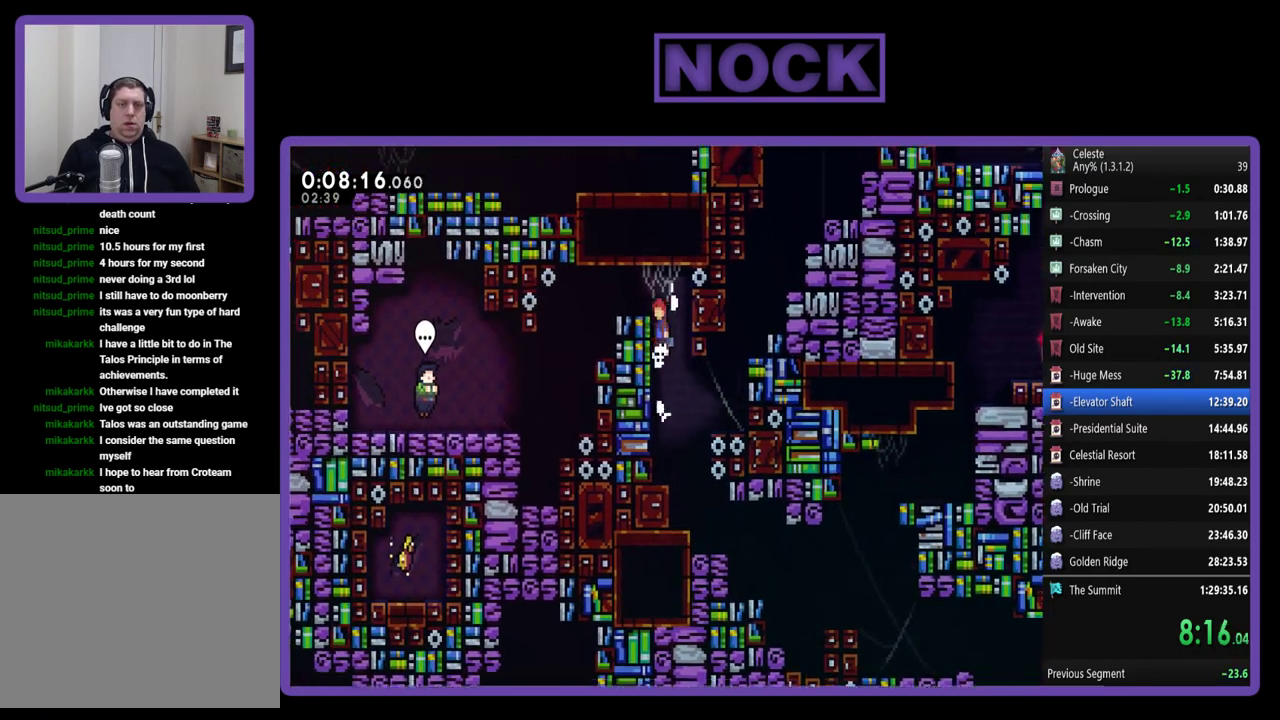
Gameplay with a controller (PlayStation layout); each line is a JSON object with the inputs held at the frame after it. "events" lists button and stick changes between this image and that frame as [ms after this image, input, new state], when the widget could be followed in between. Not read: R3 right_stick.
{"buttons": ["DPAD_LEFT"], "left_stick": "center", "events": [[317, "CROSS", "up"], [317, "DPAD_UP", "up"], [350, "R2", "up"]]}
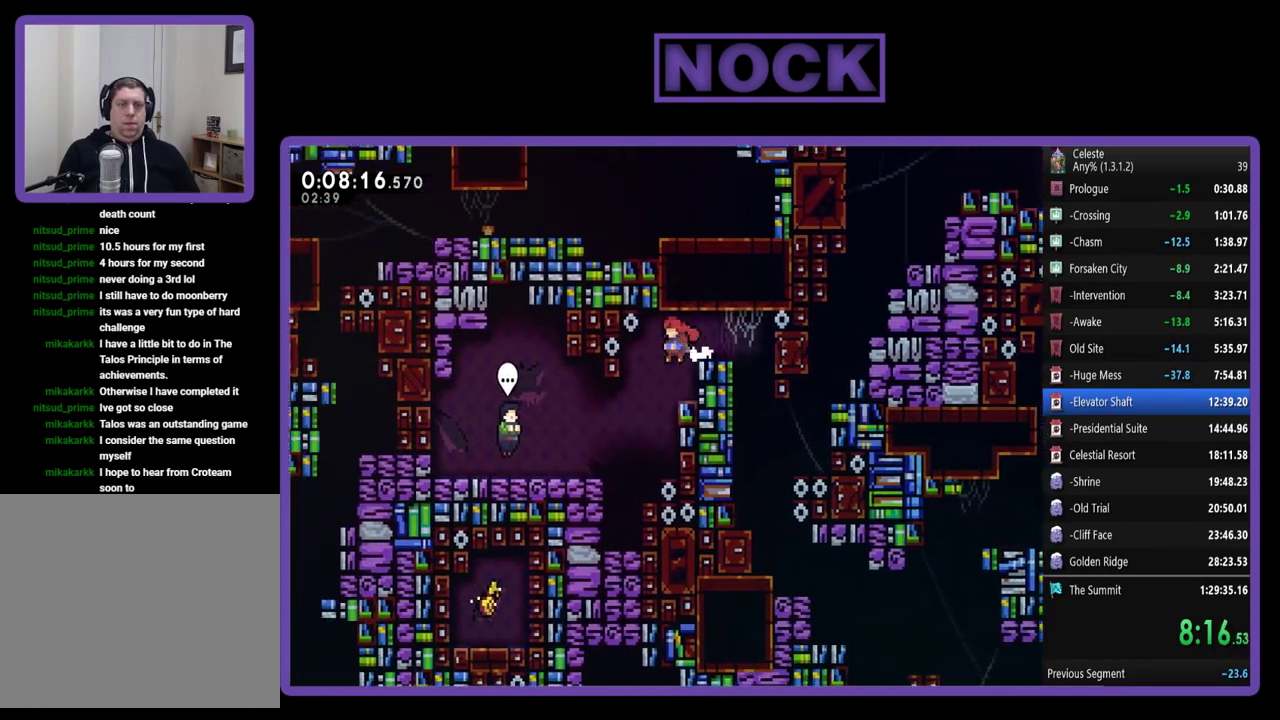
{"buttons": ["DPAD_LEFT"], "left_stick": "center", "events": [[117, "CIRCLE", "down"], [217, "CIRCLE", "up"]]}
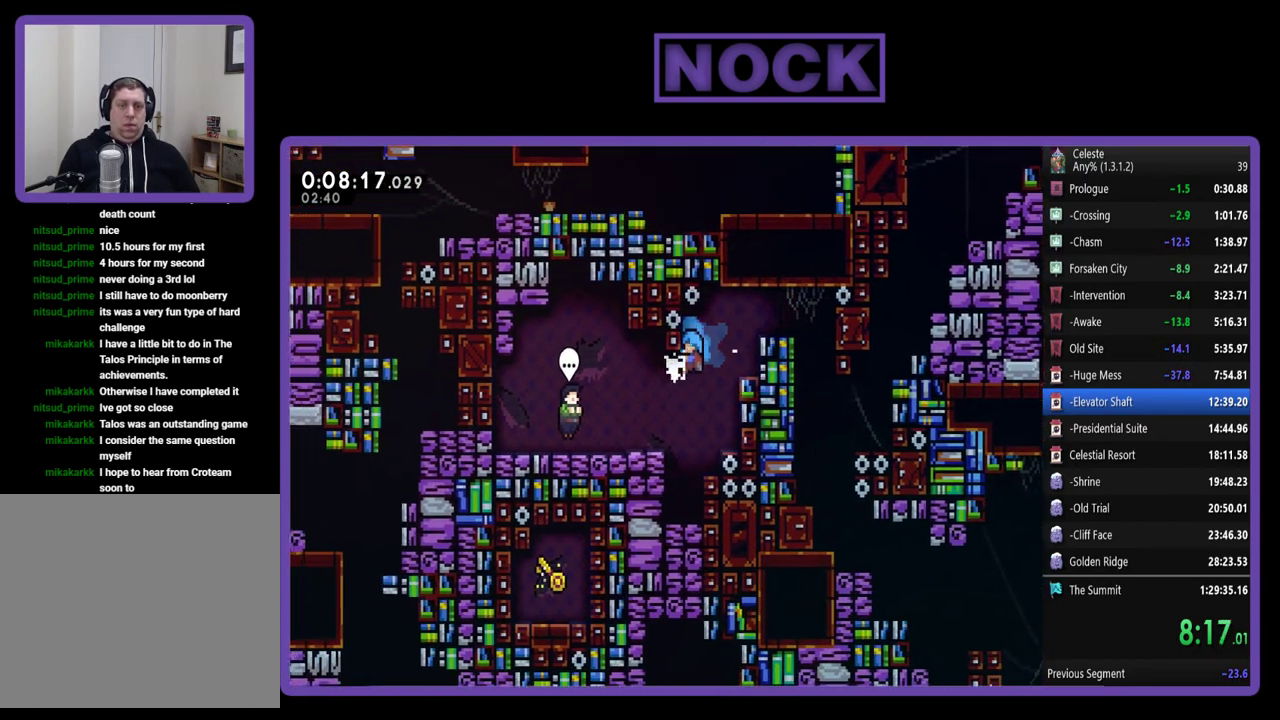
{"buttons": ["DPAD_LEFT"], "left_stick": "center", "events": []}
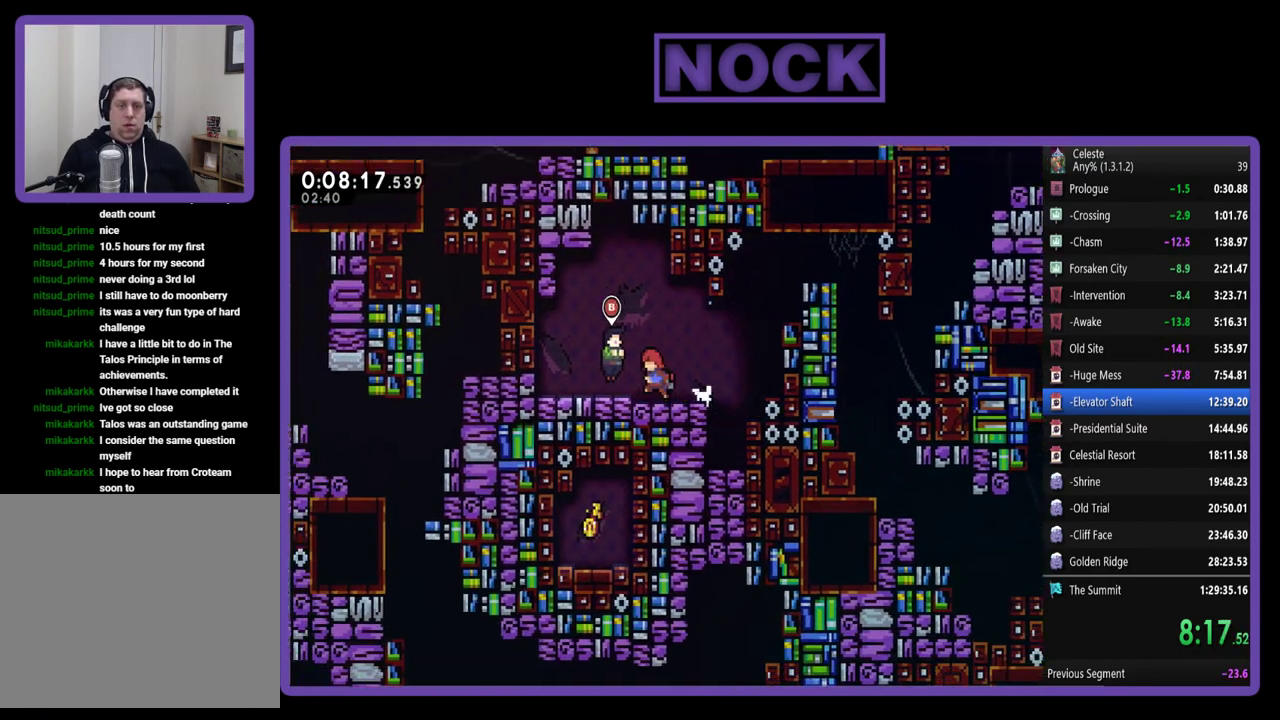
{"buttons": [], "left_stick": "center", "events": [[117, "DPAD_LEFT", "up"], [150, "CIRCLE", "down"], [317, "CIRCLE", "up"]]}
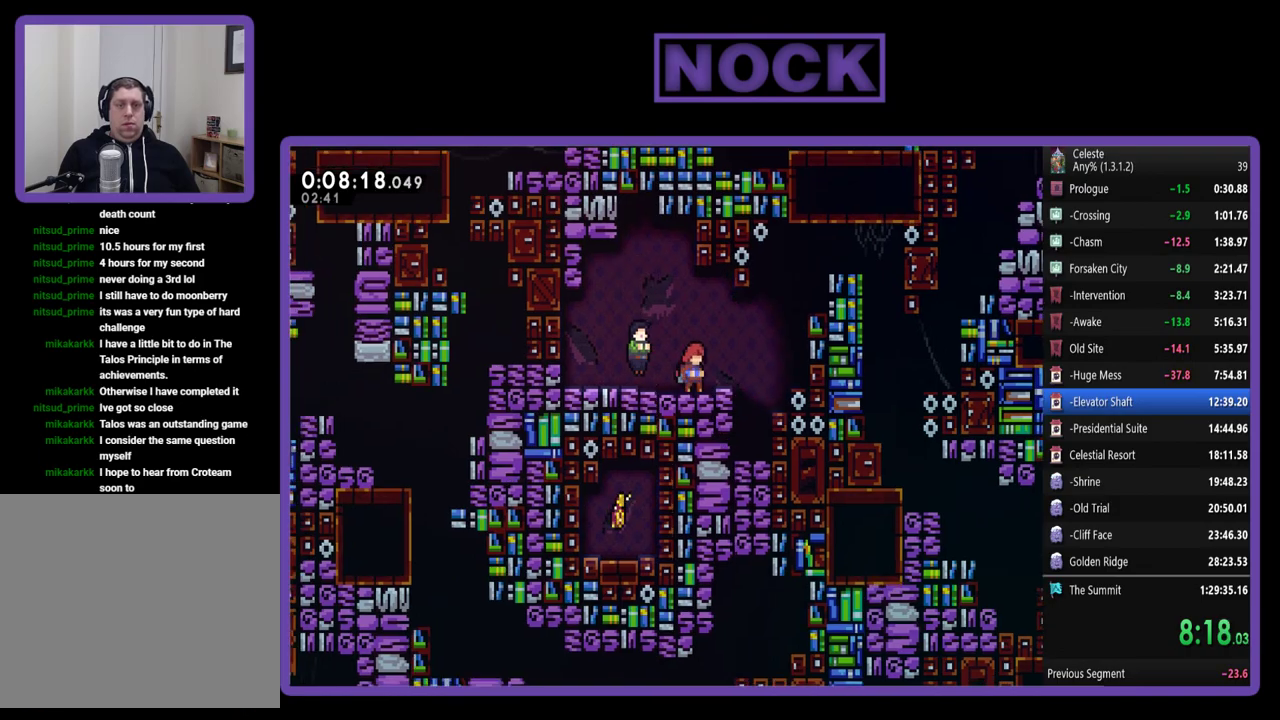
{"buttons": [], "left_stick": "center", "events": [[17, "START", "down"], [150, "DPAD_DOWN", "down"], [183, "START", "up"], [250, "DPAD_DOWN", "up"], [317, "CROSS", "down"], [417, "CROSS", "up"]]}
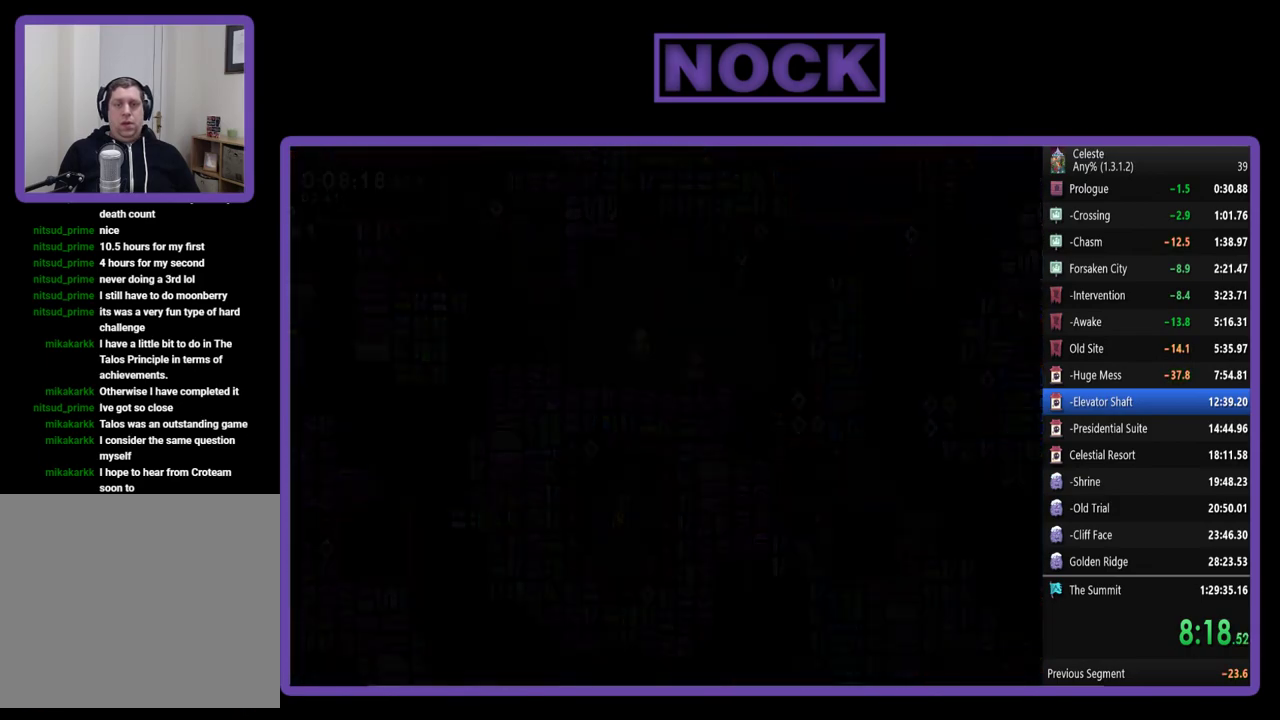
{"buttons": ["R2", "DPAD_RIGHT"], "left_stick": "center", "events": [[183, "DPAD_RIGHT", "down"], [317, "R2", "down"]]}
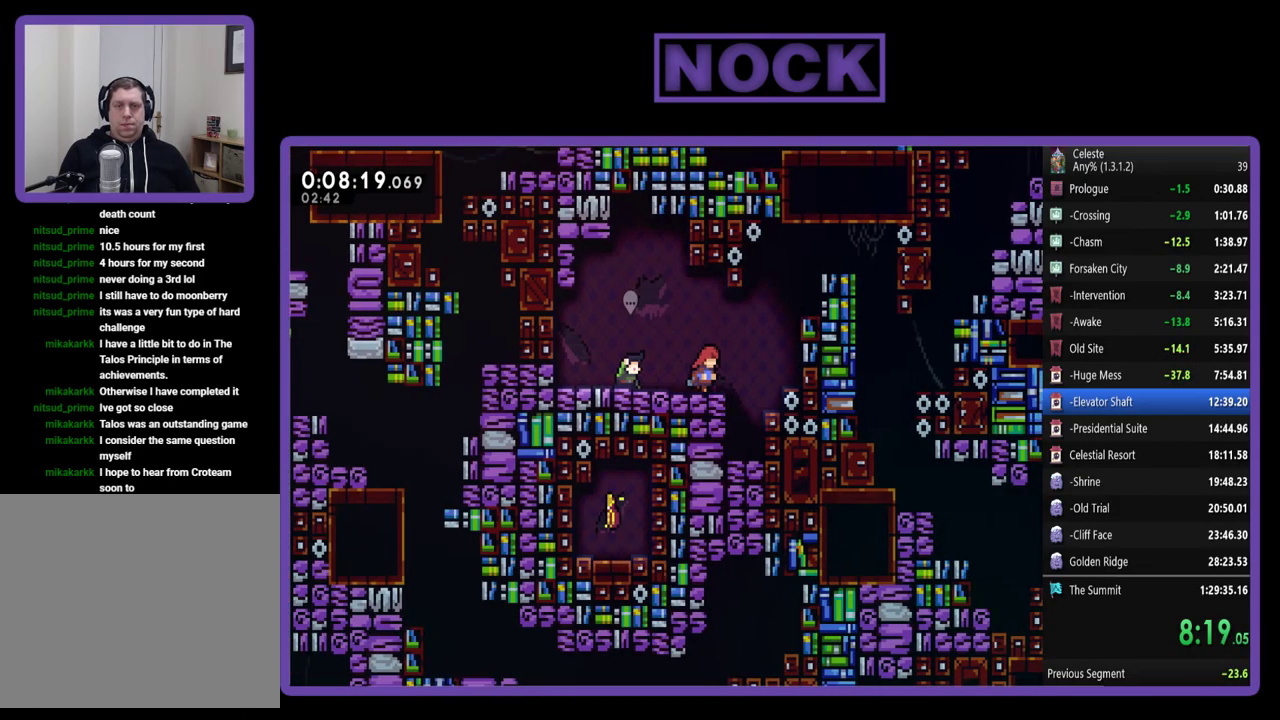
{"buttons": ["CIRCLE", "R2", "DPAD_UP", "DPAD_RIGHT"], "left_stick": "center", "events": [[150, "CROSS", "down"], [283, "DPAD_UP", "down"], [317, "CROSS", "up"], [383, "CIRCLE", "down"]]}
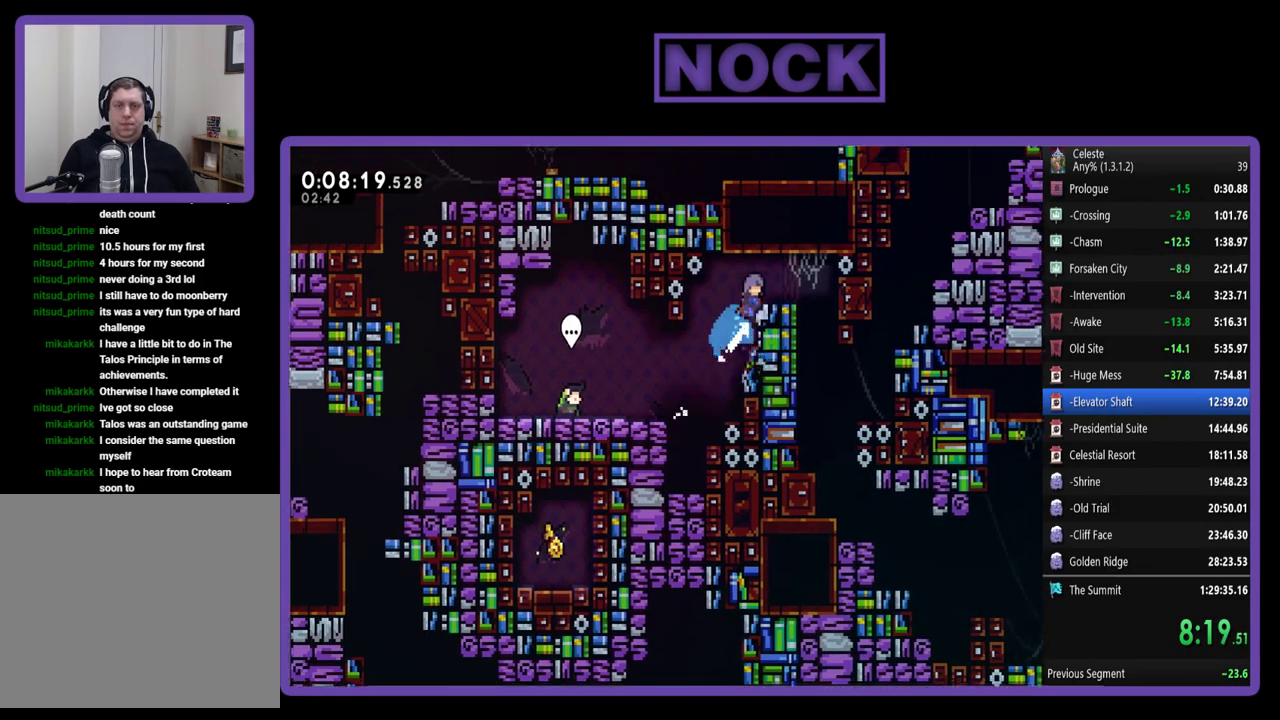
{"buttons": [], "left_stick": "center", "events": [[17, "CIRCLE", "up"], [117, "CROSS", "down"], [183, "DPAD_UP", "up"], [217, "CROSS", "up"], [217, "R2", "up"], [450, "DPAD_RIGHT", "up"]]}
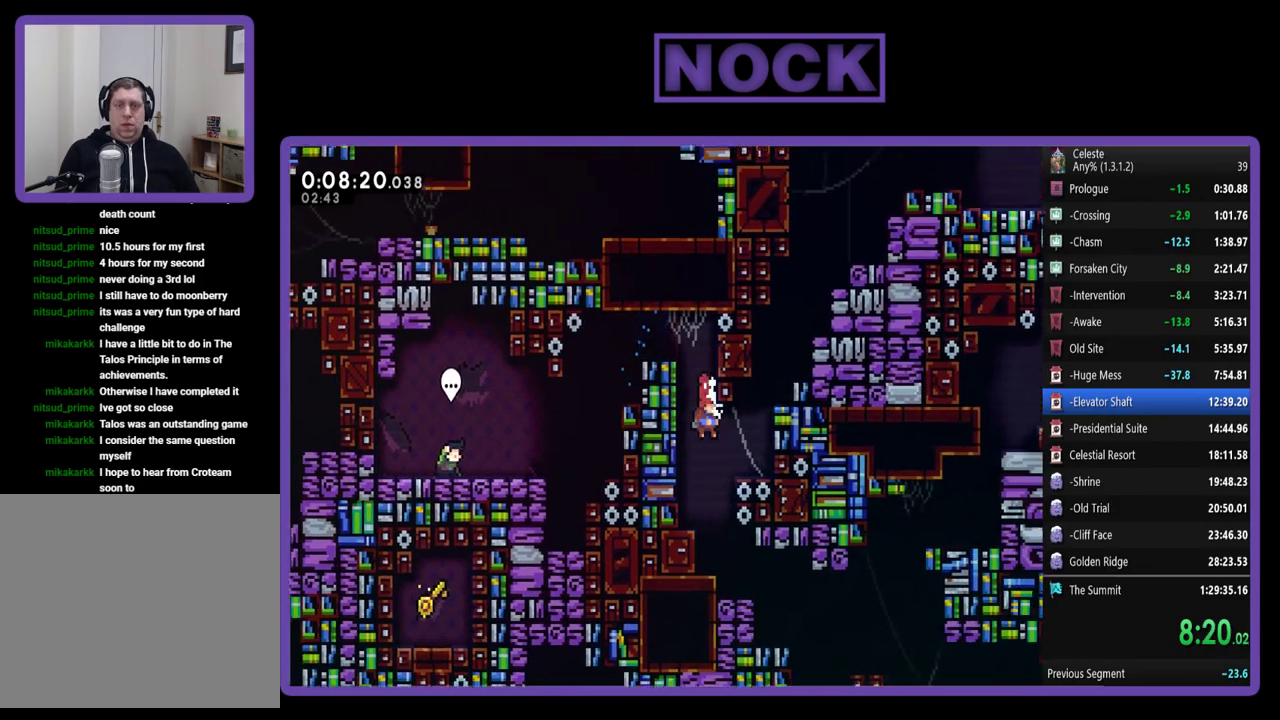
{"buttons": ["R2", "DPAD_UP", "DPAD_RIGHT"], "left_stick": "center", "events": [[83, "DPAD_RIGHT", "down"], [117, "R2", "down"], [183, "CIRCLE", "down"], [250, "DPAD_UP", "down"], [450, "CIRCLE", "up"]]}
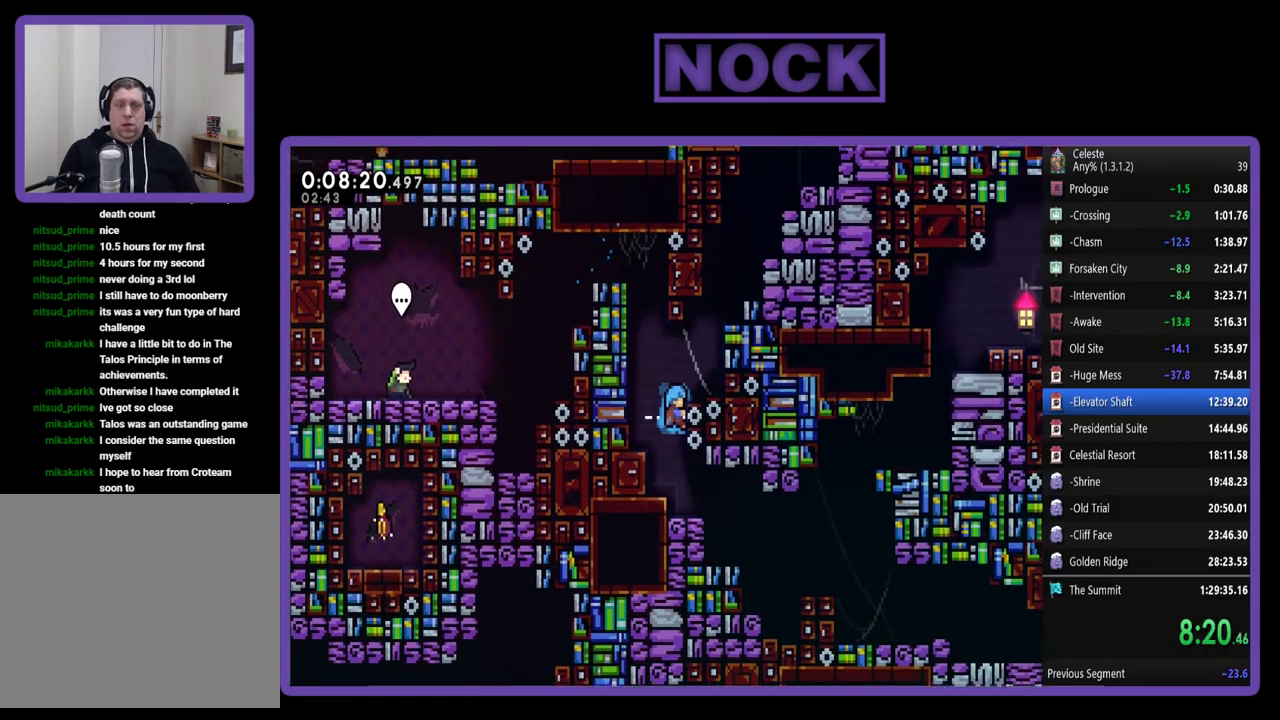
{"buttons": ["R2", "DPAD_RIGHT"], "left_stick": "center", "events": [[83, "DPAD_UP", "up"], [117, "R2", "up"], [150, "DPAD_RIGHT", "up"], [317, "DPAD_RIGHT", "down"], [450, "R2", "down"]]}
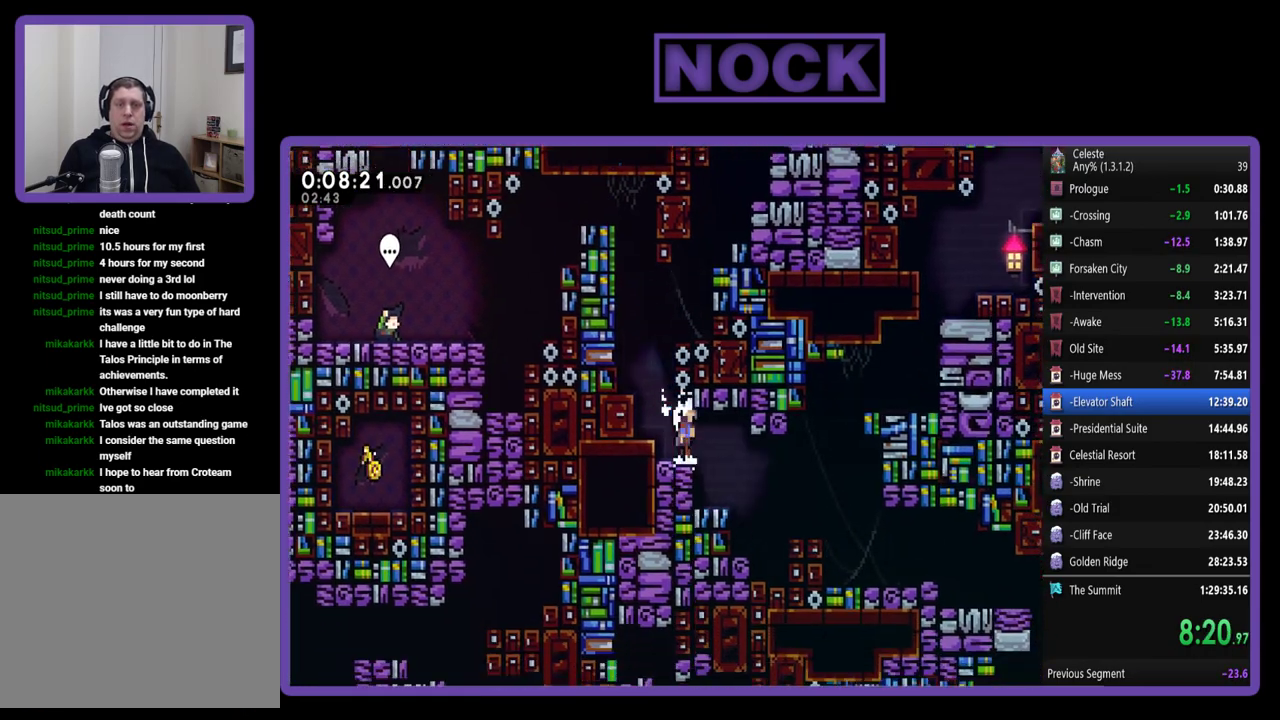
{"buttons": ["CIRCLE", "DPAD_RIGHT"], "left_stick": "center", "events": [[17, "CROSS", "down"], [217, "CROSS", "up"], [383, "CIRCLE", "down"], [383, "R2", "up"]]}
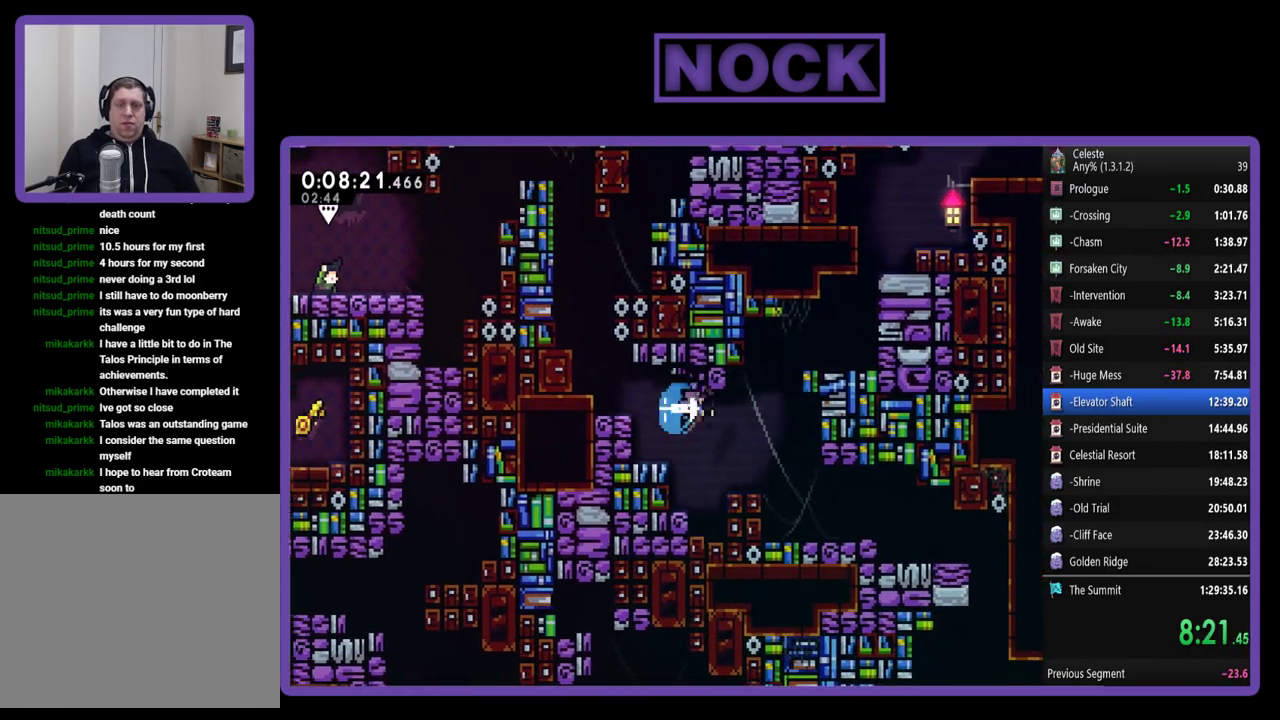
{"buttons": ["R2", "DPAD_UP", "DPAD_LEFT"], "left_stick": "center", "events": [[50, "DPAD_RIGHT", "up"], [83, "R2", "down"], [117, "CIRCLE", "up"], [117, "DPAD_LEFT", "down"], [117, "DPAD_UP", "down"]]}
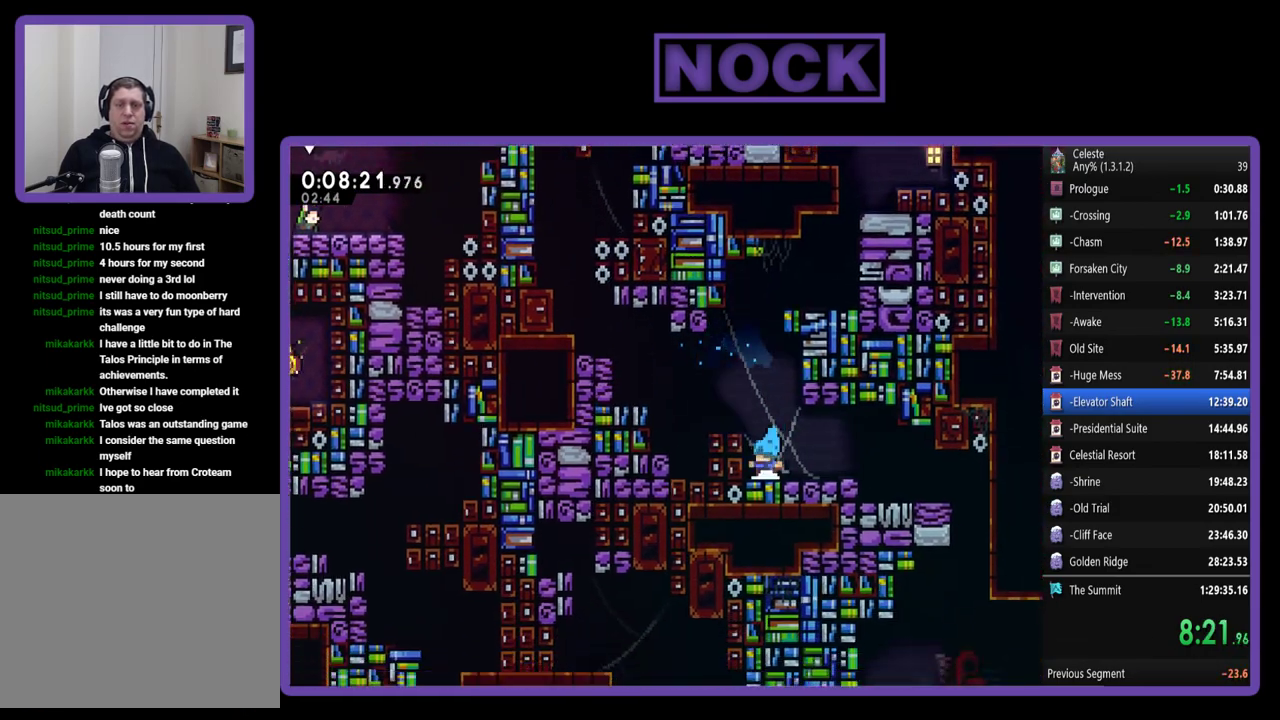
{"buttons": ["CIRCLE", "DPAD_RIGHT"], "left_stick": "center", "events": [[50, "DPAD_LEFT", "up"], [50, "DPAD_UP", "up"], [50, "R2", "up"], [117, "DPAD_RIGHT", "down"], [483, "CIRCLE", "down"]]}
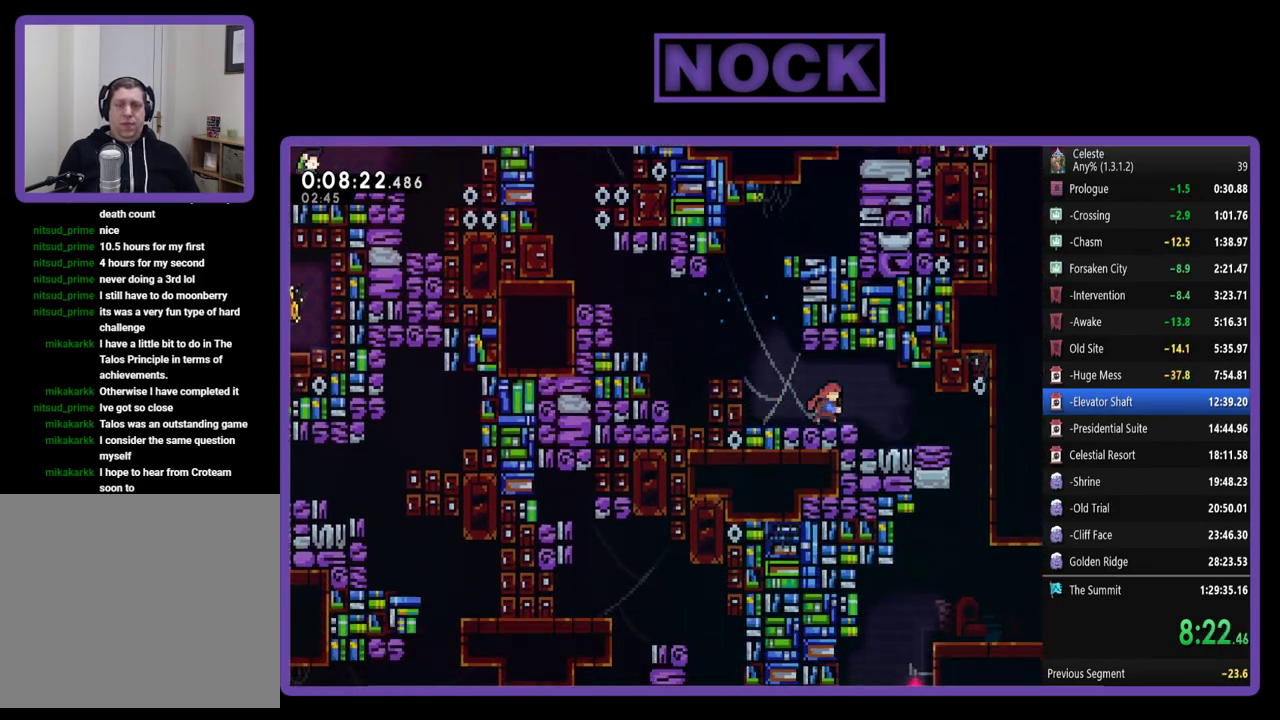
{"buttons": [], "left_stick": "center", "events": [[250, "CIRCLE", "up"], [483, "DPAD_RIGHT", "up"]]}
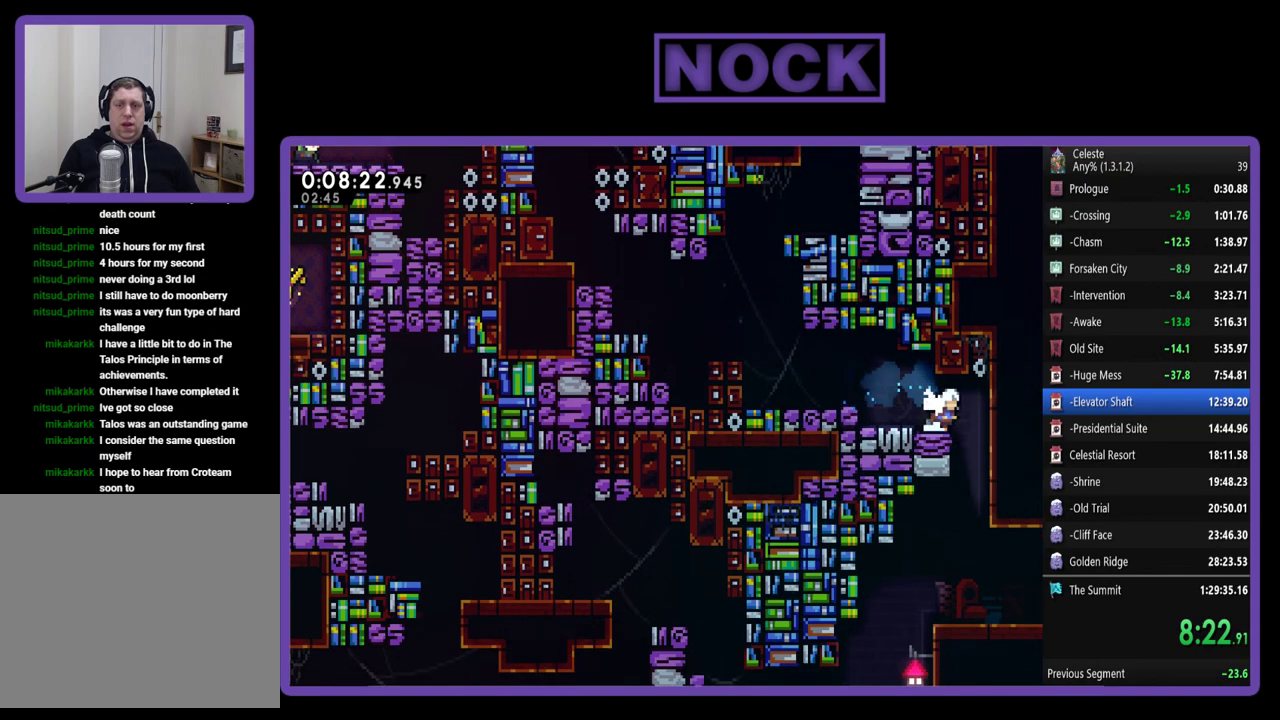
{"buttons": [], "left_stick": "center", "events": [[117, "DPAD_RIGHT", "down"], [417, "DPAD_RIGHT", "up"]]}
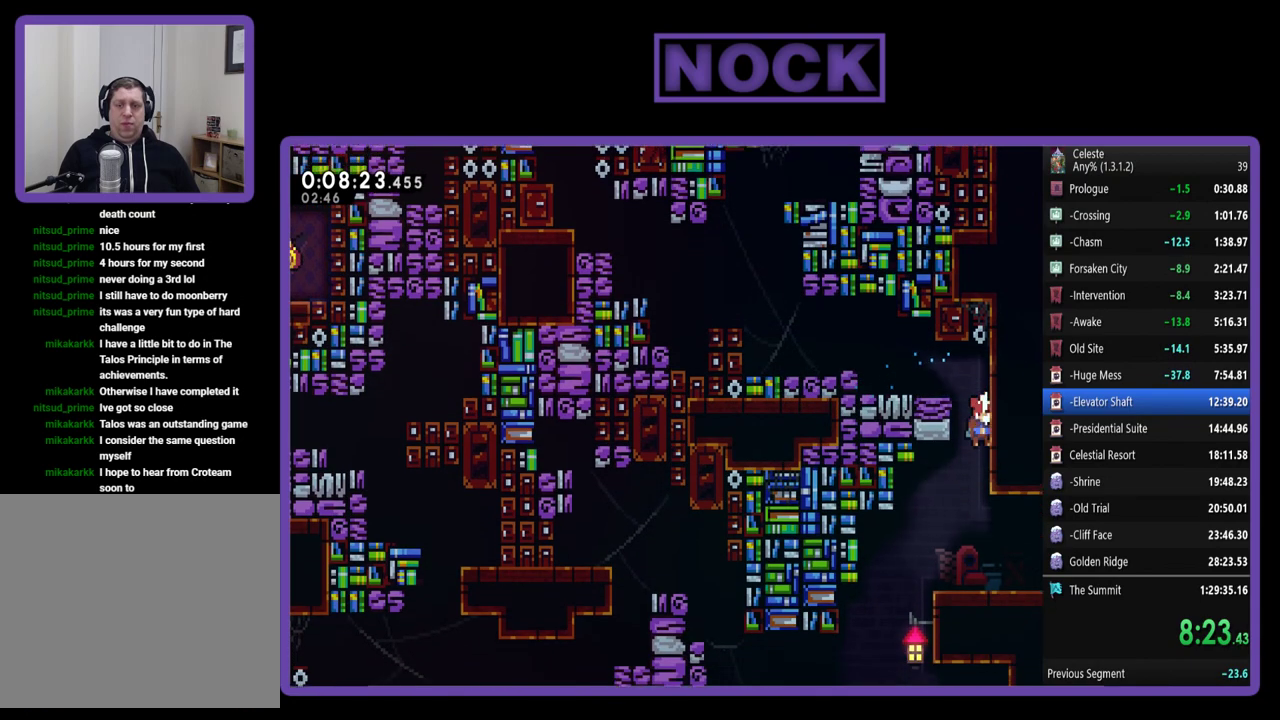
{"buttons": ["CIRCLE", "DPAD_RIGHT"], "left_stick": "center", "events": [[150, "DPAD_RIGHT", "down"], [283, "CIRCLE", "down"]]}
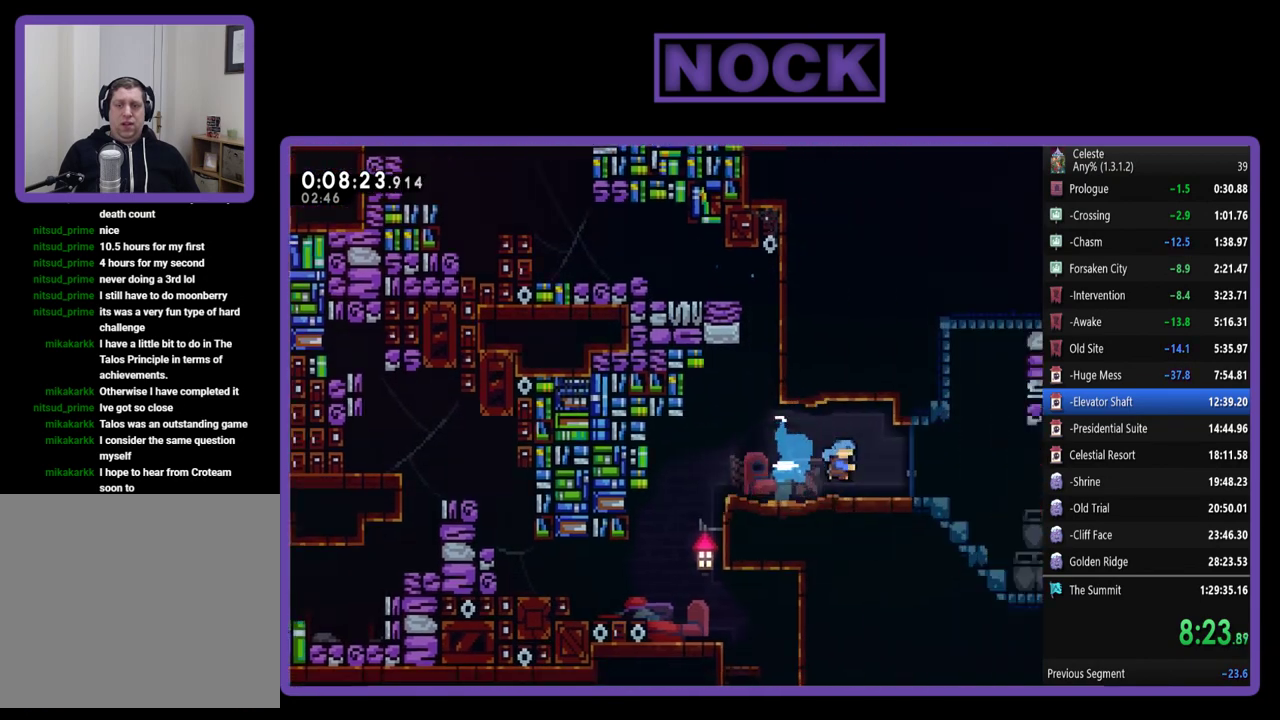
{"buttons": [], "left_stick": "center", "events": [[50, "CIRCLE", "up"], [217, "DPAD_RIGHT", "up"]]}
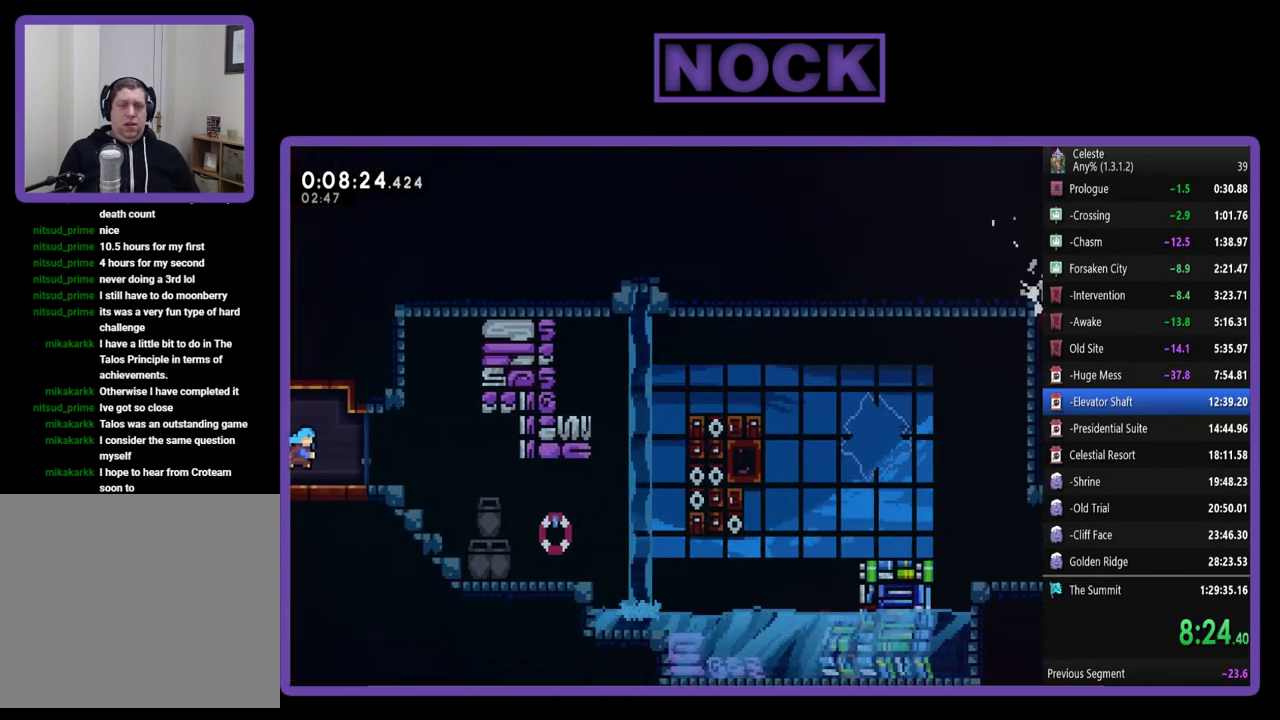
{"buttons": ["CIRCLE", "DPAD_LEFT"], "left_stick": "center", "events": [[50, "DPAD_RIGHT", "down"], [183, "DPAD_RIGHT", "up"], [283, "DPAD_LEFT", "down"], [350, "CIRCLE", "down"]]}
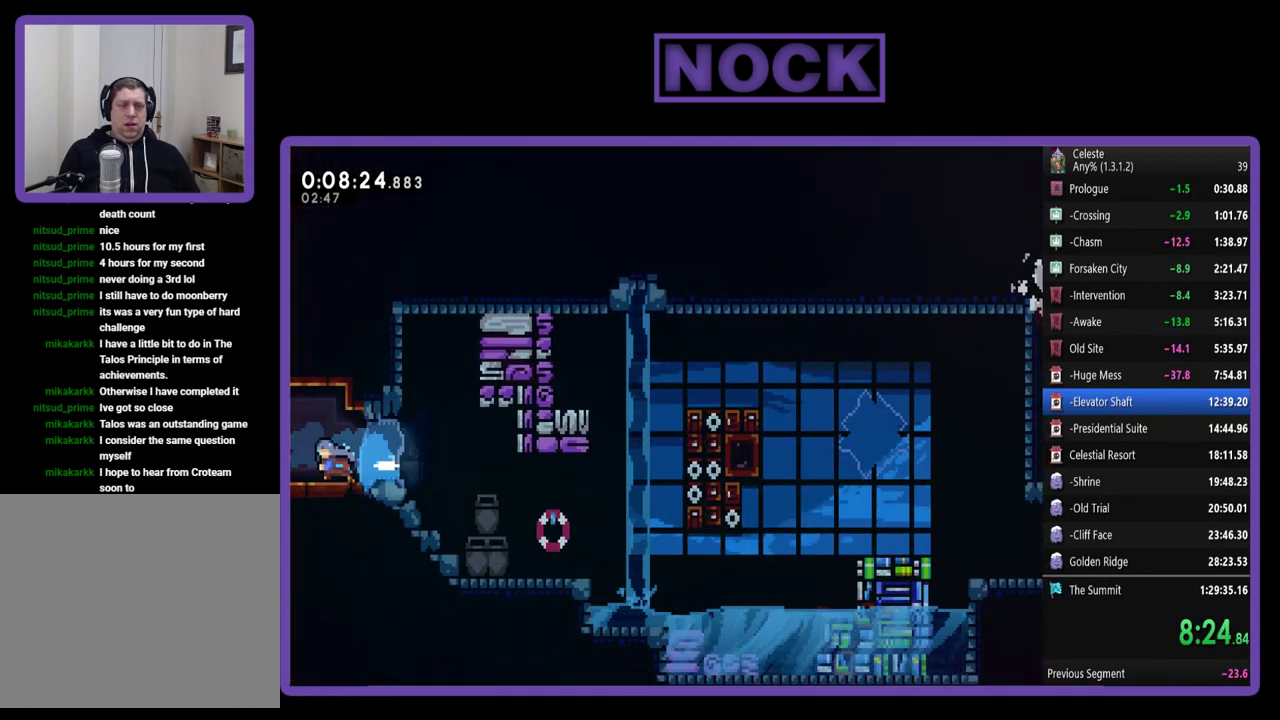
{"buttons": ["DPAD_LEFT"], "left_stick": "center", "events": [[217, "CIRCLE", "up"]]}
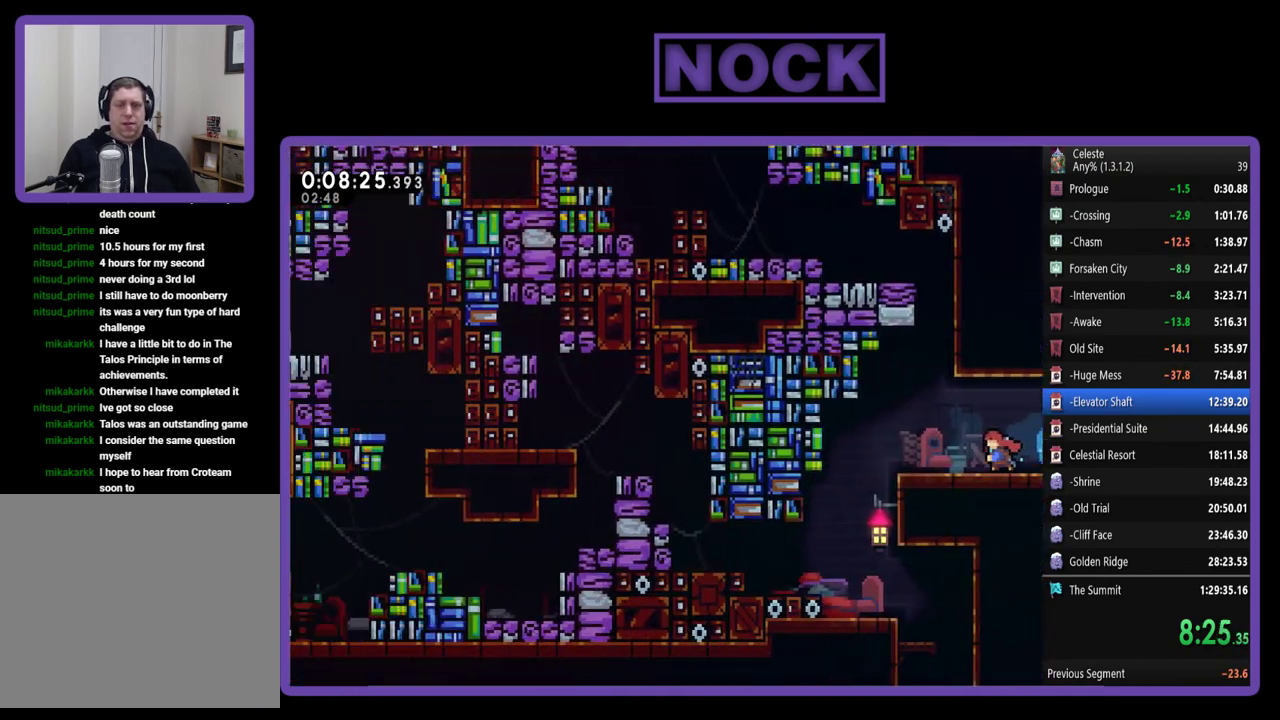
{"buttons": ["DPAD_LEFT"], "left_stick": "center", "events": []}
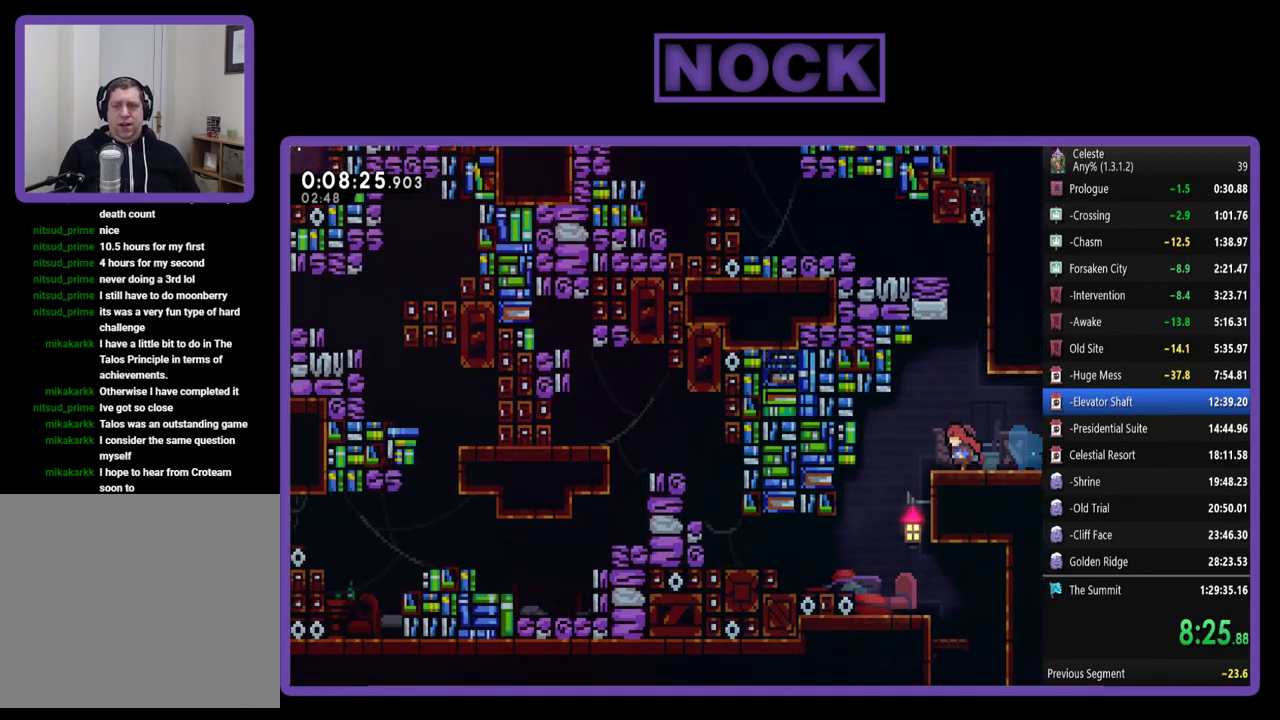
{"buttons": ["DPAD_RIGHT"], "left_stick": "center", "events": [[250, "DPAD_LEFT", "up"], [283, "DPAD_RIGHT", "down"]]}
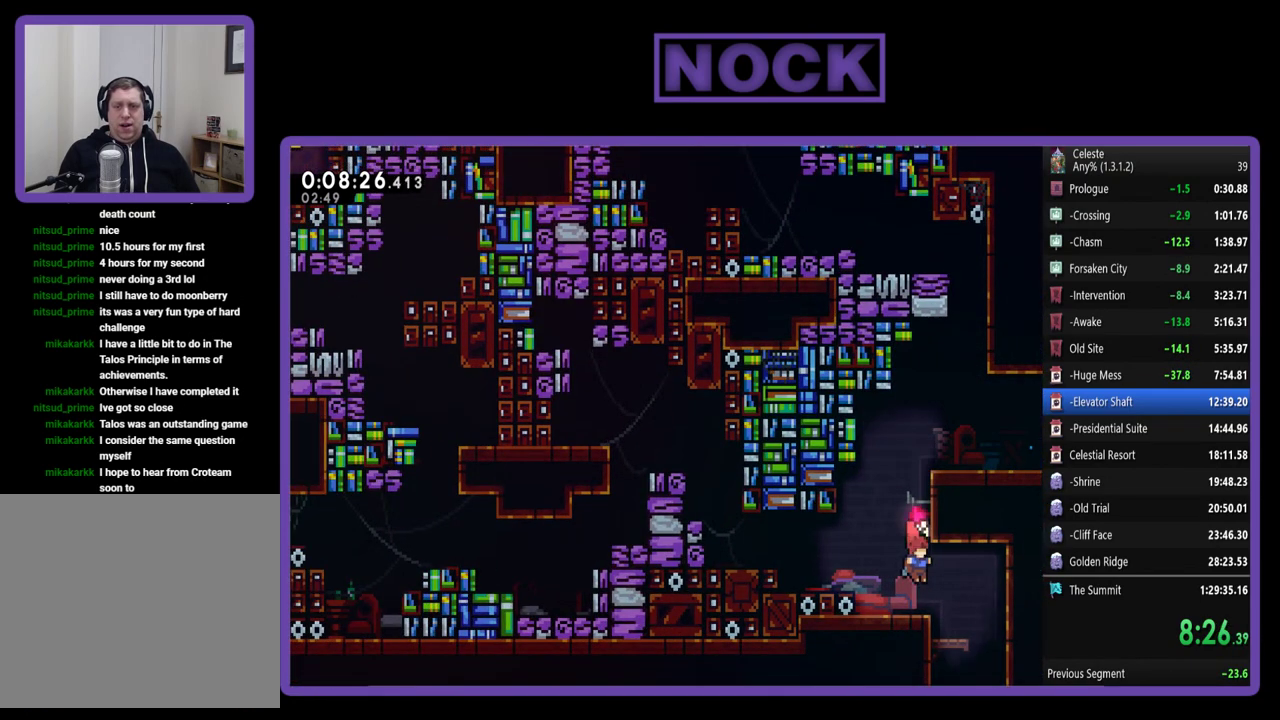
{"buttons": [], "left_stick": "center", "events": [[483, "DPAD_RIGHT", "up"]]}
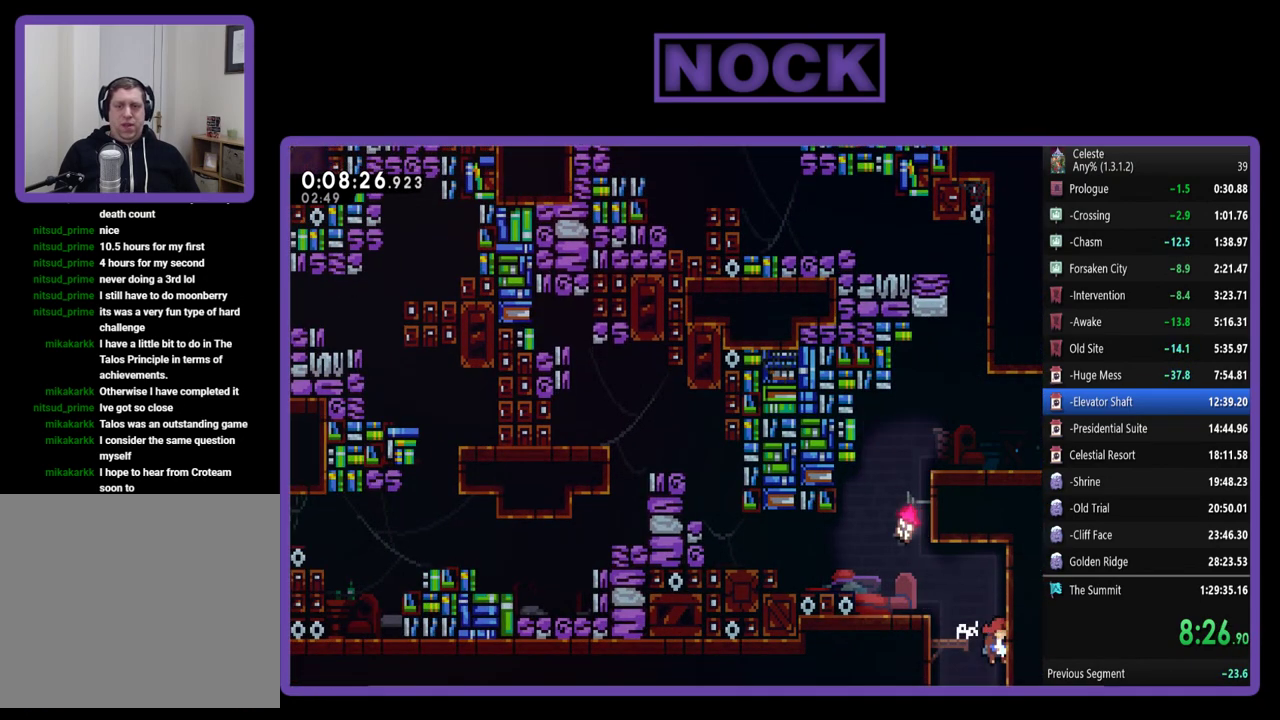
{"buttons": [], "left_stick": "center", "events": []}
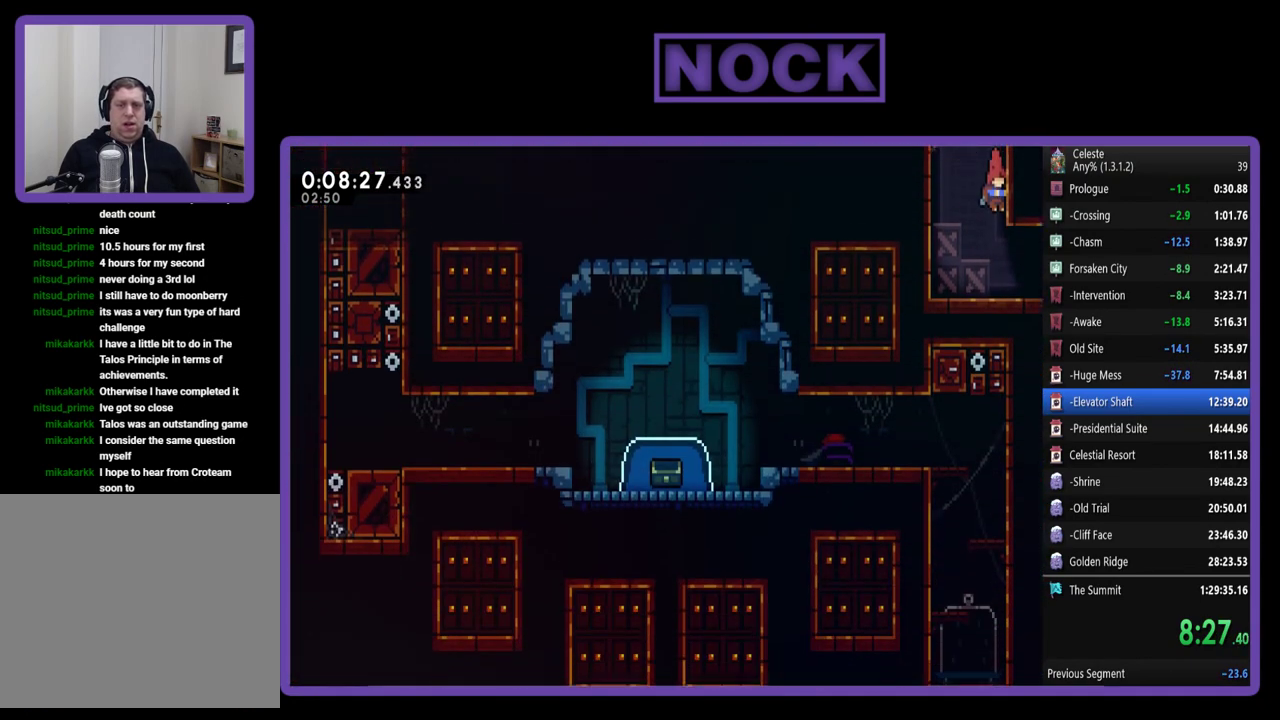
{"buttons": ["DPAD_RIGHT"], "left_stick": "center", "events": [[350, "DPAD_RIGHT", "down"]]}
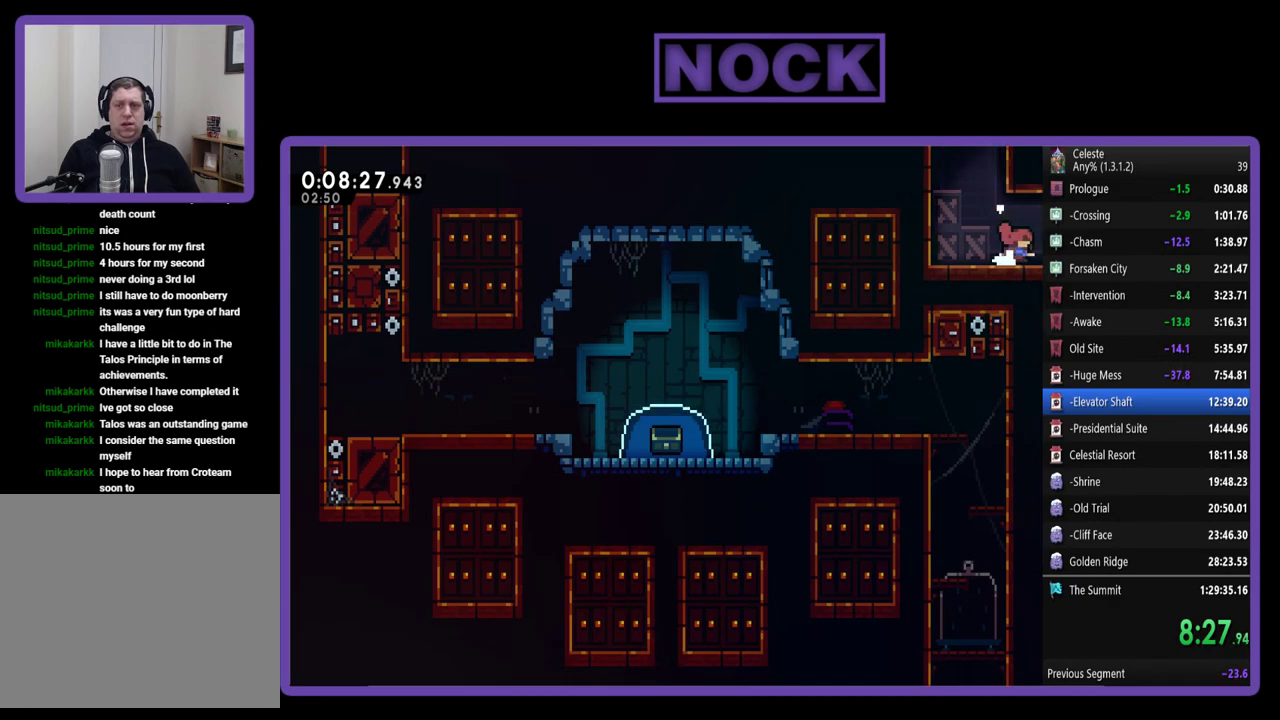
{"buttons": [], "left_stick": "center", "events": [[17, "CIRCLE", "down"], [217, "CIRCLE", "up"], [317, "DPAD_RIGHT", "up"]]}
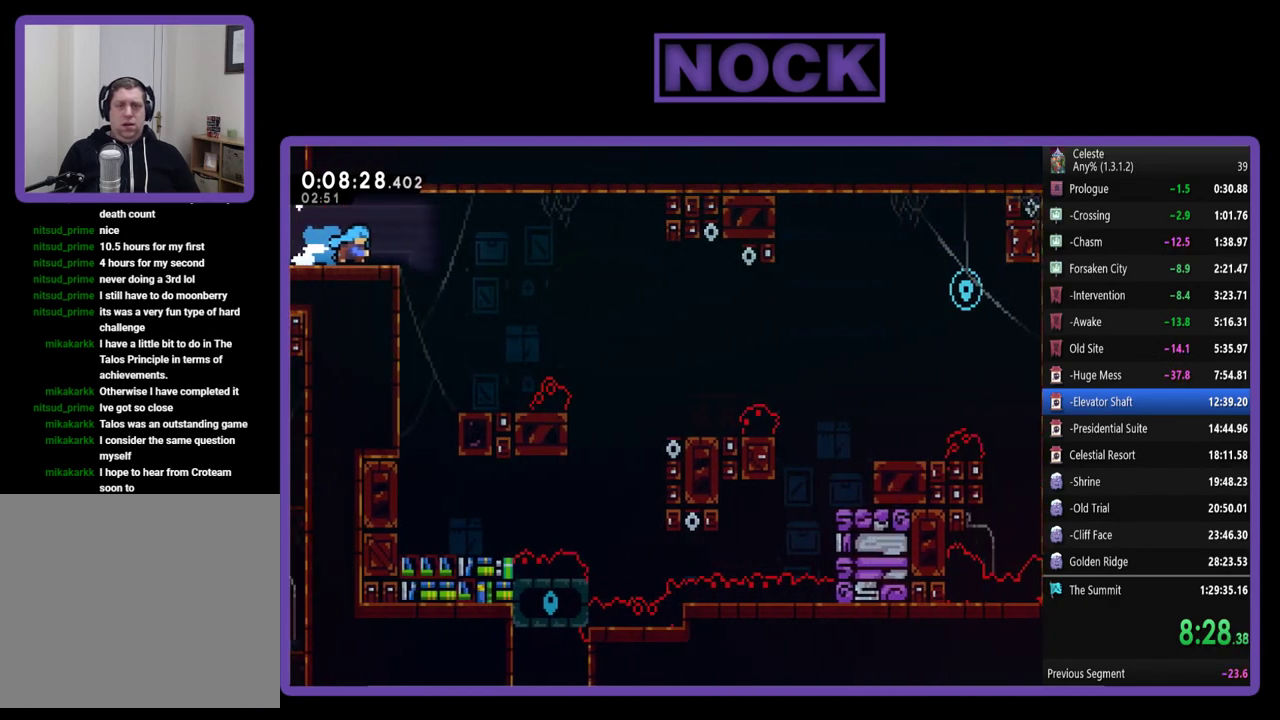
{"buttons": ["R2", "DPAD_RIGHT"], "left_stick": "center", "events": [[317, "DPAD_RIGHT", "down"], [483, "R2", "down"]]}
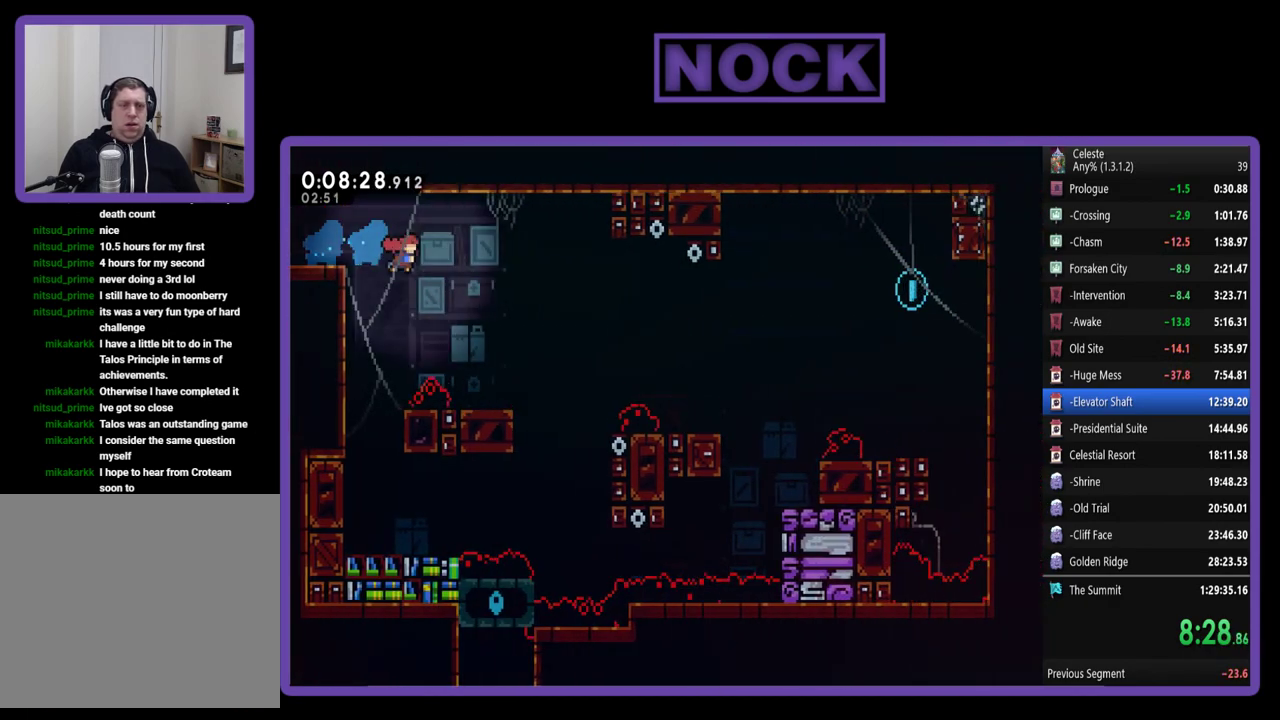
{"buttons": ["R2", "DPAD_RIGHT"], "left_stick": "center", "events": [[50, "CROSS", "down"], [217, "DPAD_RIGHT", "up"], [250, "CROSS", "up"], [417, "DPAD_RIGHT", "down"]]}
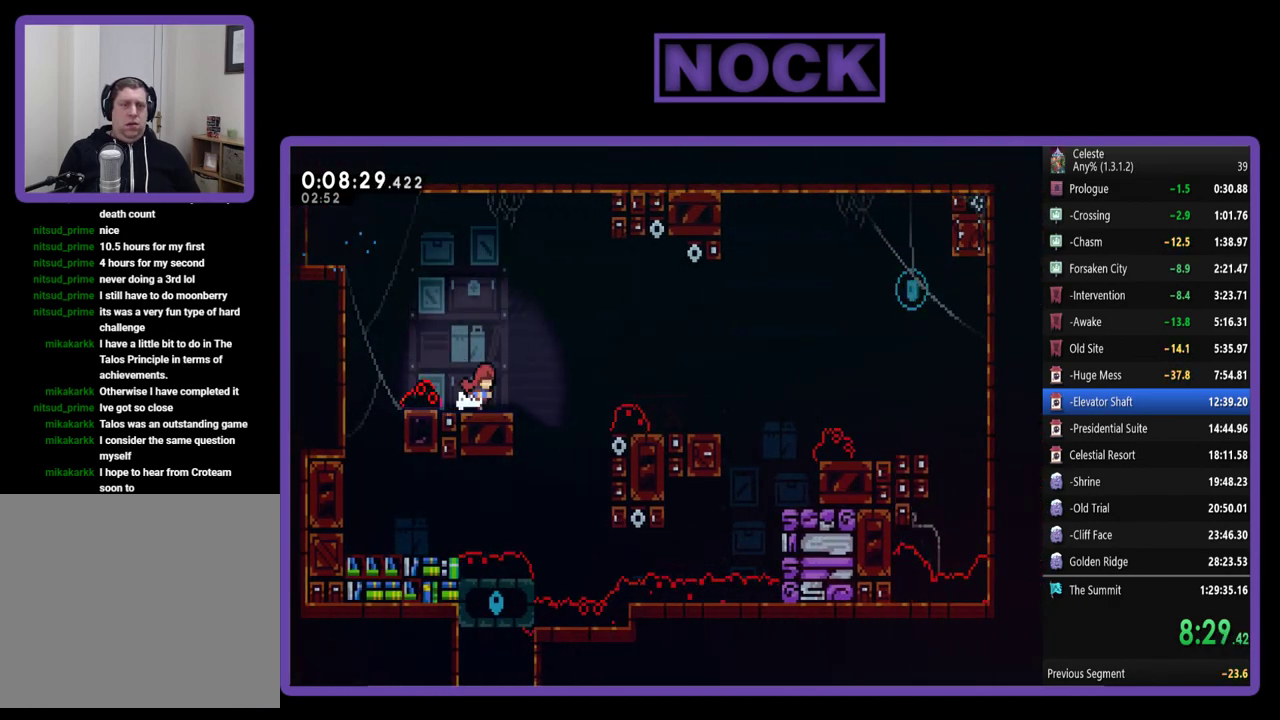
{"buttons": ["R2", "DPAD_RIGHT"], "left_stick": "center", "events": [[83, "CROSS", "down"], [450, "CROSS", "up"]]}
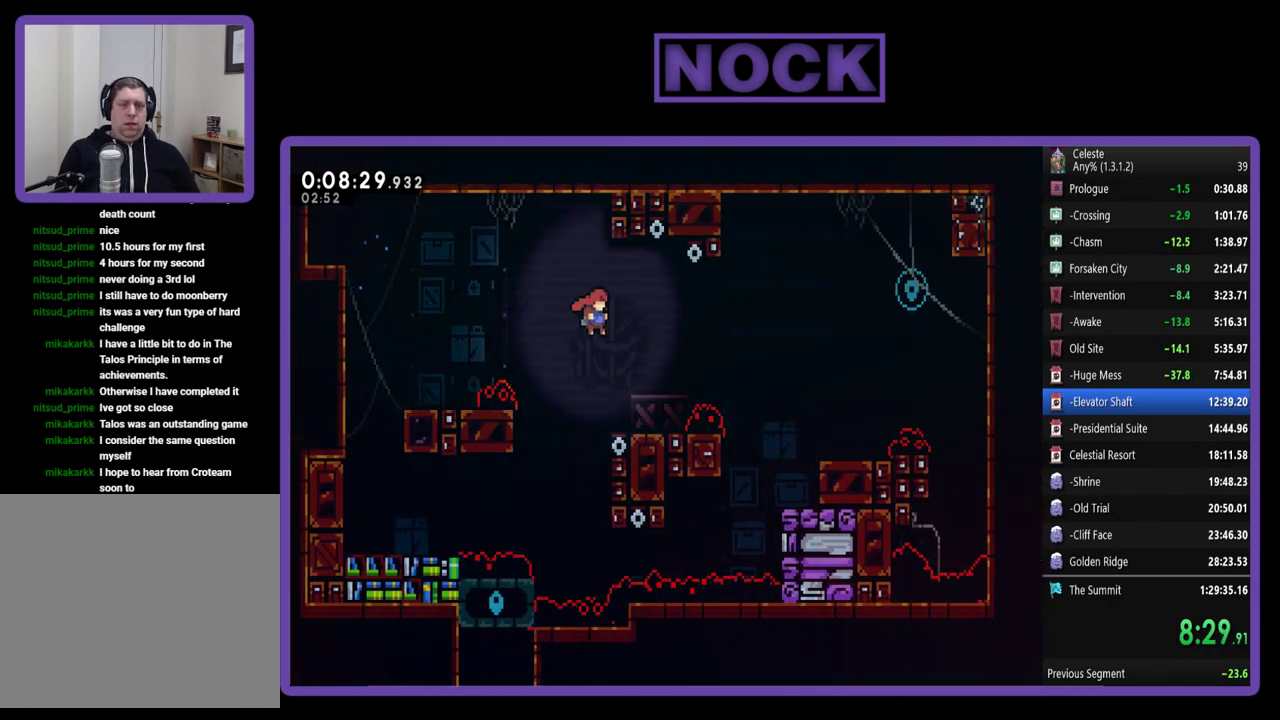
{"buttons": ["CROSS", "R2", "DPAD_UP", "DPAD_RIGHT"], "left_stick": "center", "events": [[283, "DPAD_UP", "down"], [317, "CROSS", "down"]]}
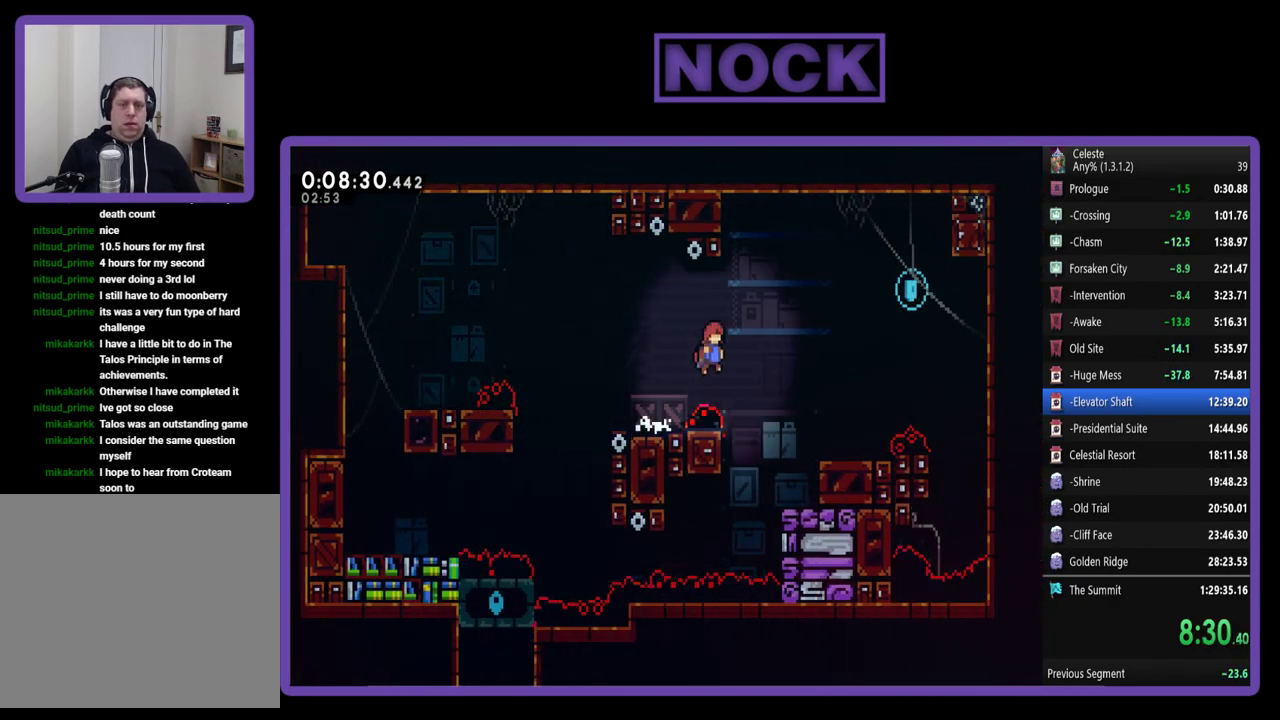
{"buttons": ["CIRCLE", "R2", "DPAD_UP", "DPAD_RIGHT"], "left_stick": "center", "events": [[183, "CROSS", "up"], [383, "CIRCLE", "down"]]}
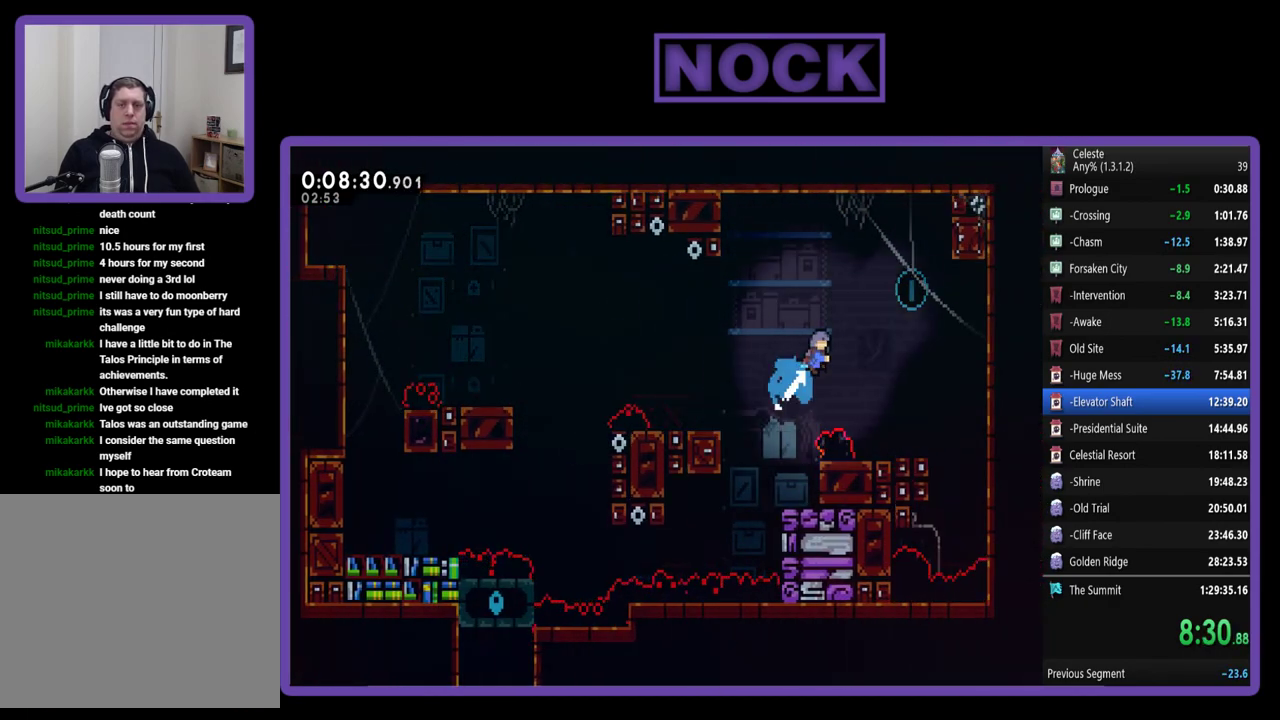
{"buttons": ["CIRCLE", "R2", "DPAD_UP", "DPAD_LEFT"], "left_stick": "center", "events": [[250, "DPAD_RIGHT", "up"], [283, "DPAD_LEFT", "down"]]}